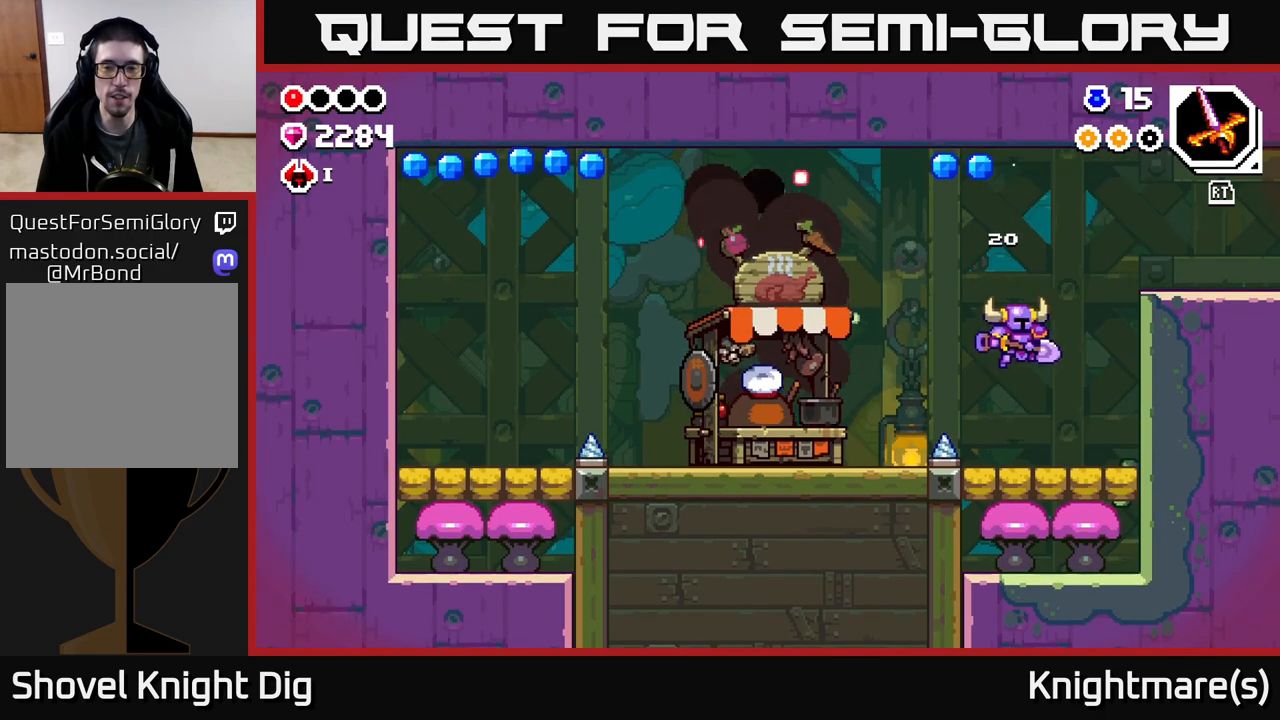
Gameplay with a controller (Xbox layout); each line is a JSON object with the inputs held at the frame after it. "events" lists button and stick changes between this image and that frame as [ms after this image, input, new state], when the widget could be followed in between.
{"buttons": ["A"], "left_stick": "left", "right_stick": "center", "events": [[133, "left_stick", "center"], [183, "left_stick", "left"], [333, "A", "down"]]}
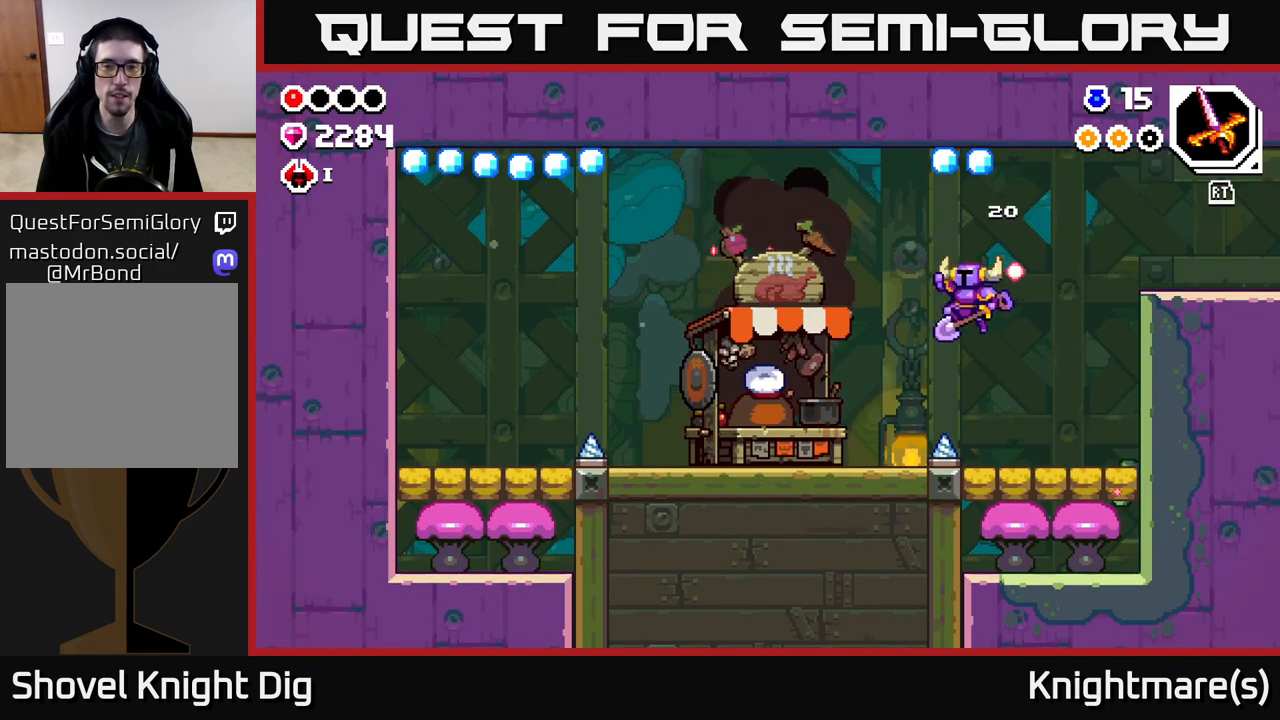
{"buttons": [], "left_stick": "left", "right_stick": "center", "events": [[267, "A", "up"]]}
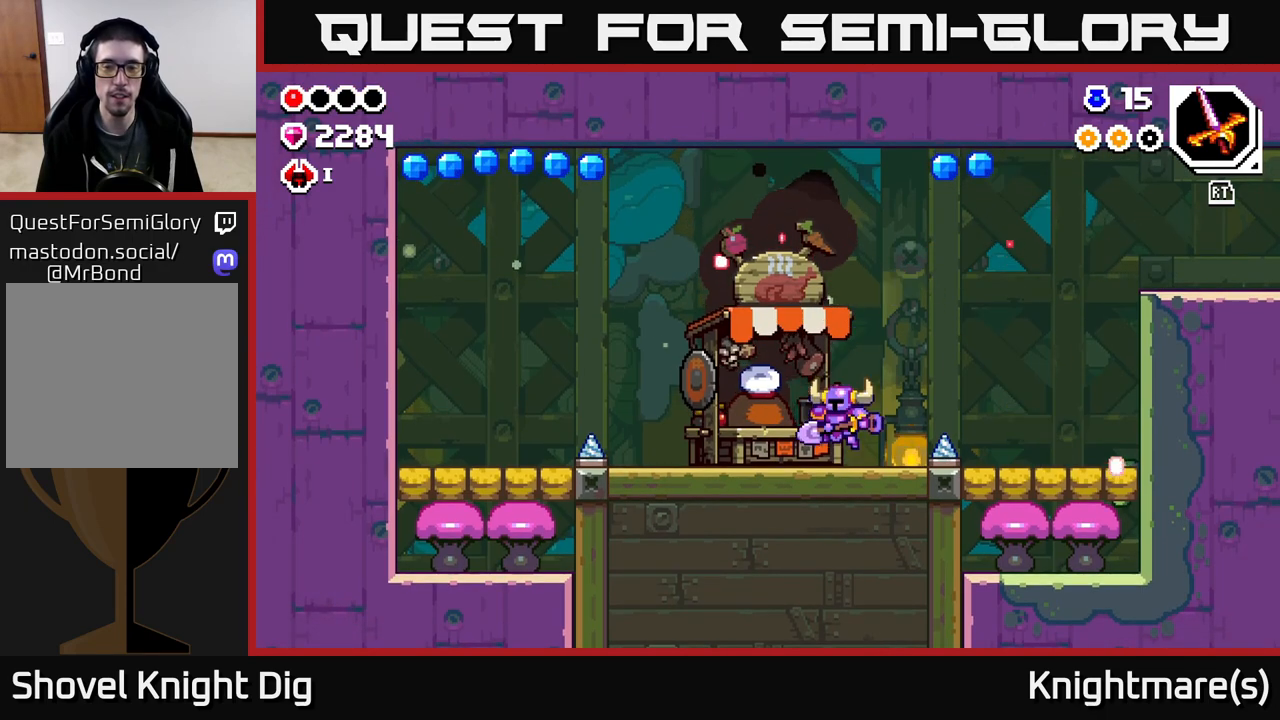
{"buttons": ["A"], "left_stick": "down-right", "right_stick": "center", "events": [[50, "left_stick", "right"], [117, "A", "down"], [383, "left_stick", "down-right"]]}
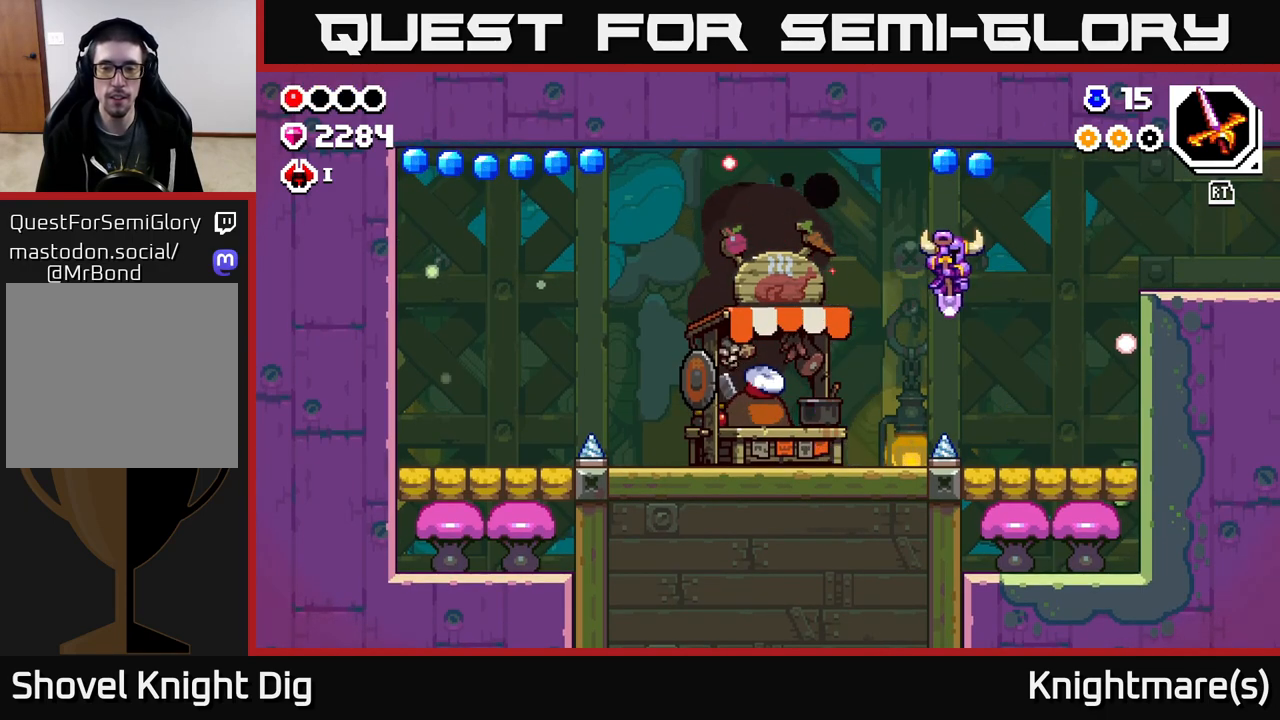
{"buttons": [], "left_stick": "down", "right_stick": "center", "events": [[283, "A", "up"], [317, "left_stick", "down"]]}
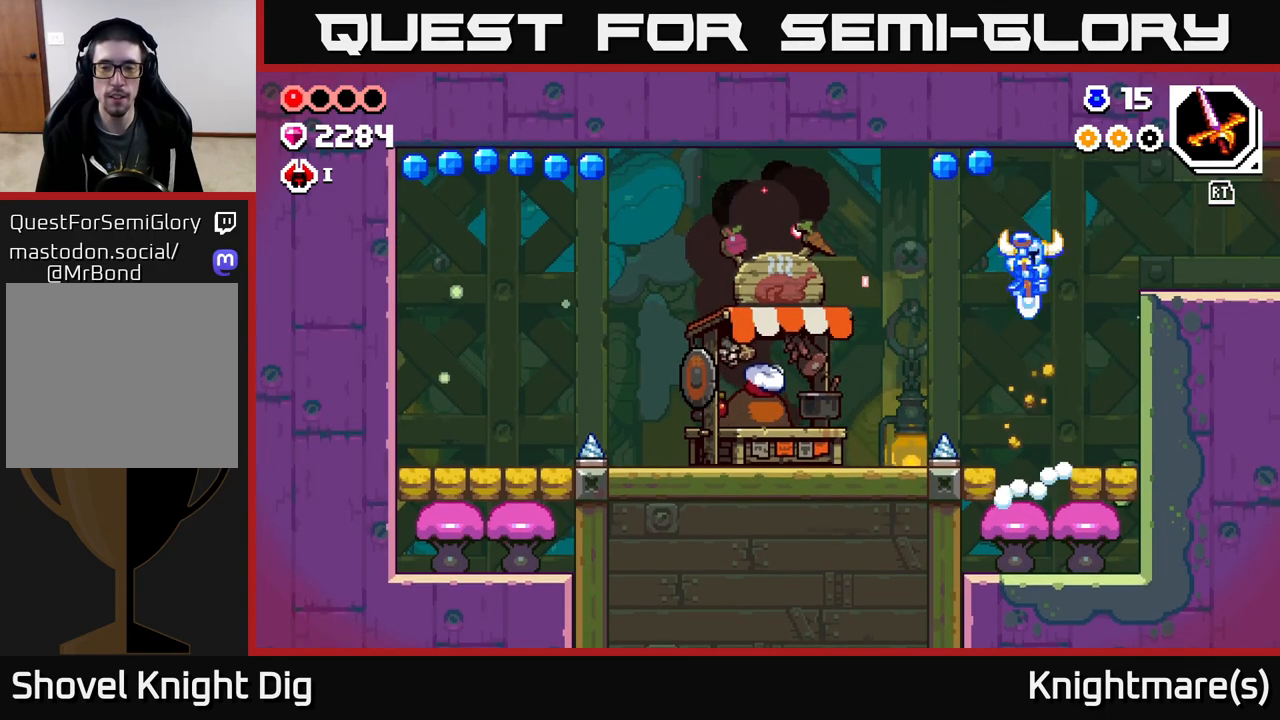
{"buttons": [], "left_stick": "down", "right_stick": "center", "events": []}
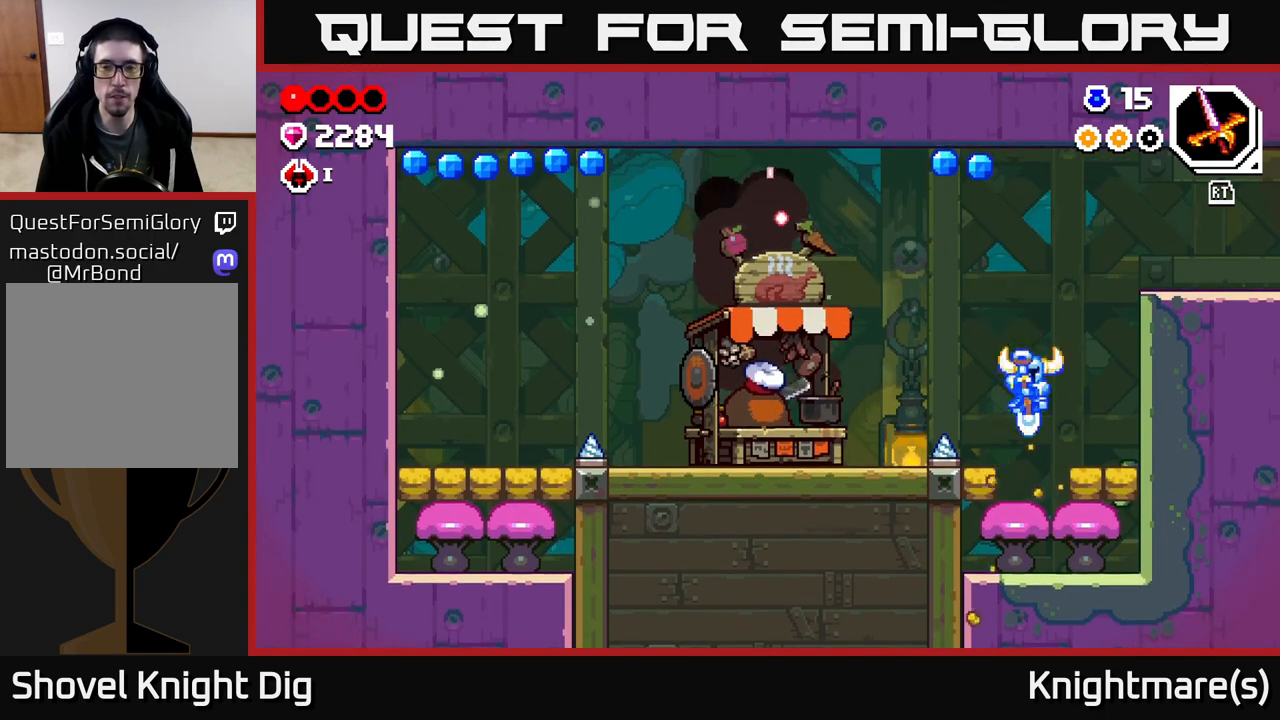
{"buttons": ["A"], "left_stick": "left", "right_stick": "center", "events": [[300, "left_stick", "left"], [467, "A", "down"]]}
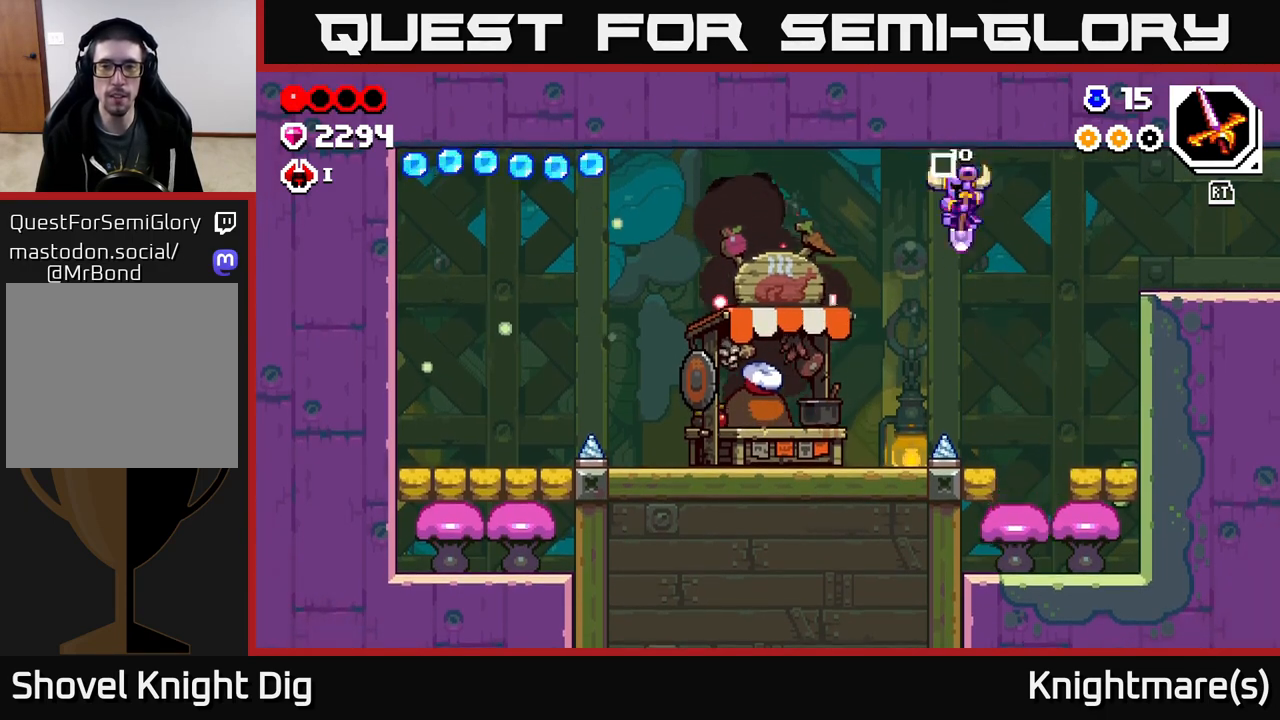
{"buttons": [], "left_stick": "left", "right_stick": "center", "events": [[267, "A", "up"], [383, "X", "down"], [450, "X", "up"]]}
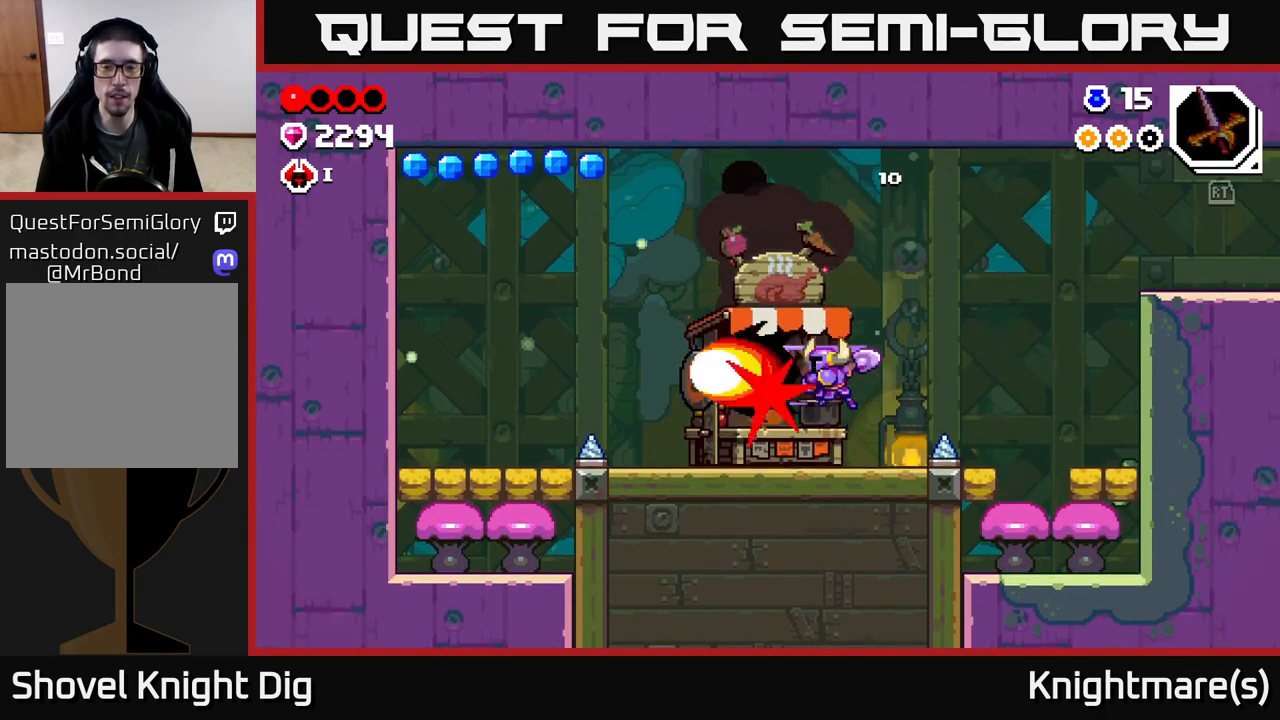
{"buttons": [], "left_stick": "center", "right_stick": "center", "events": [[267, "left_stick", "center"]]}
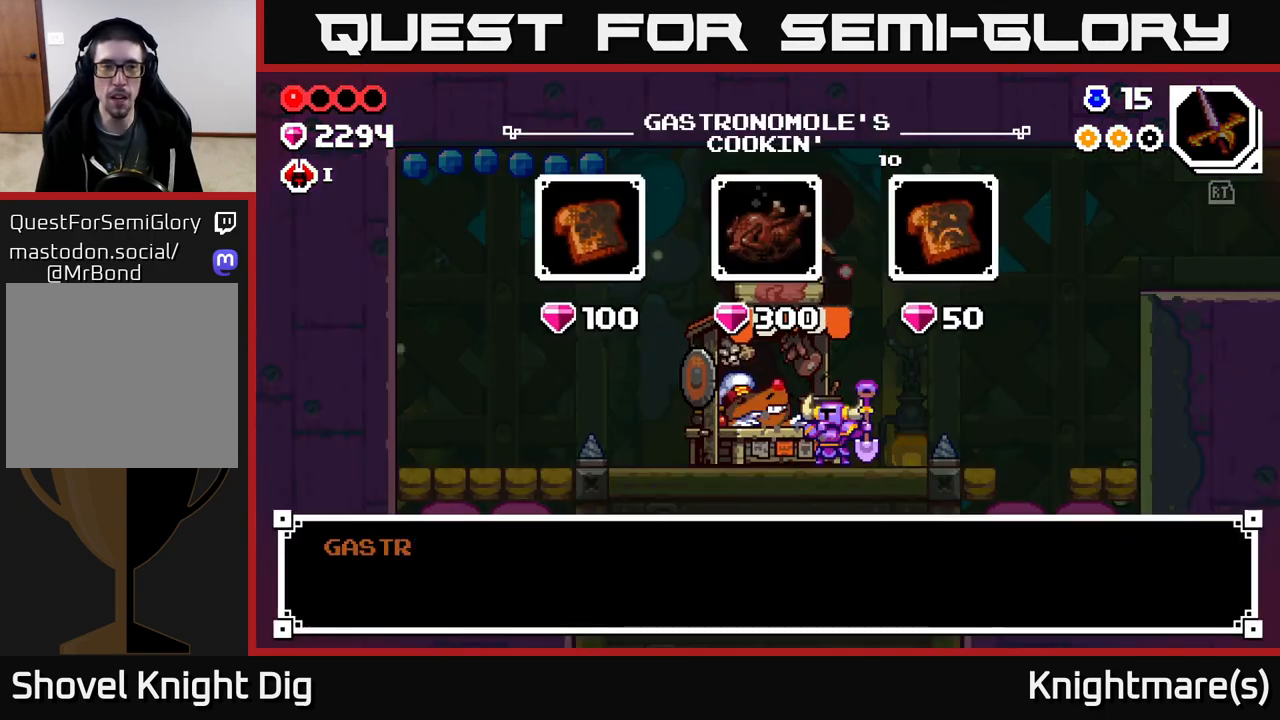
{"buttons": [], "left_stick": "center", "right_stick": "center", "events": [[367, "A", "down"], [483, "A", "up"]]}
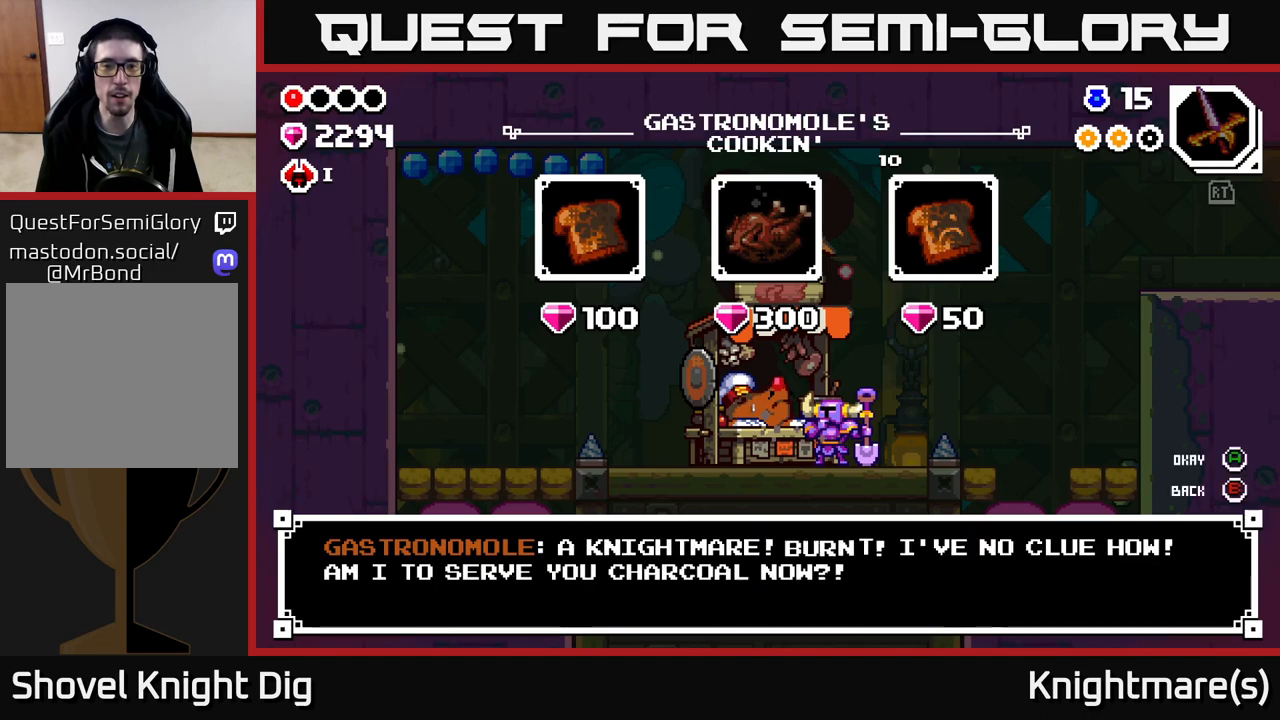
{"buttons": [], "left_stick": "center", "right_stick": "center", "events": [[150, "A", "down"], [217, "A", "up"], [300, "left_stick", "right"], [467, "left_stick", "center"]]}
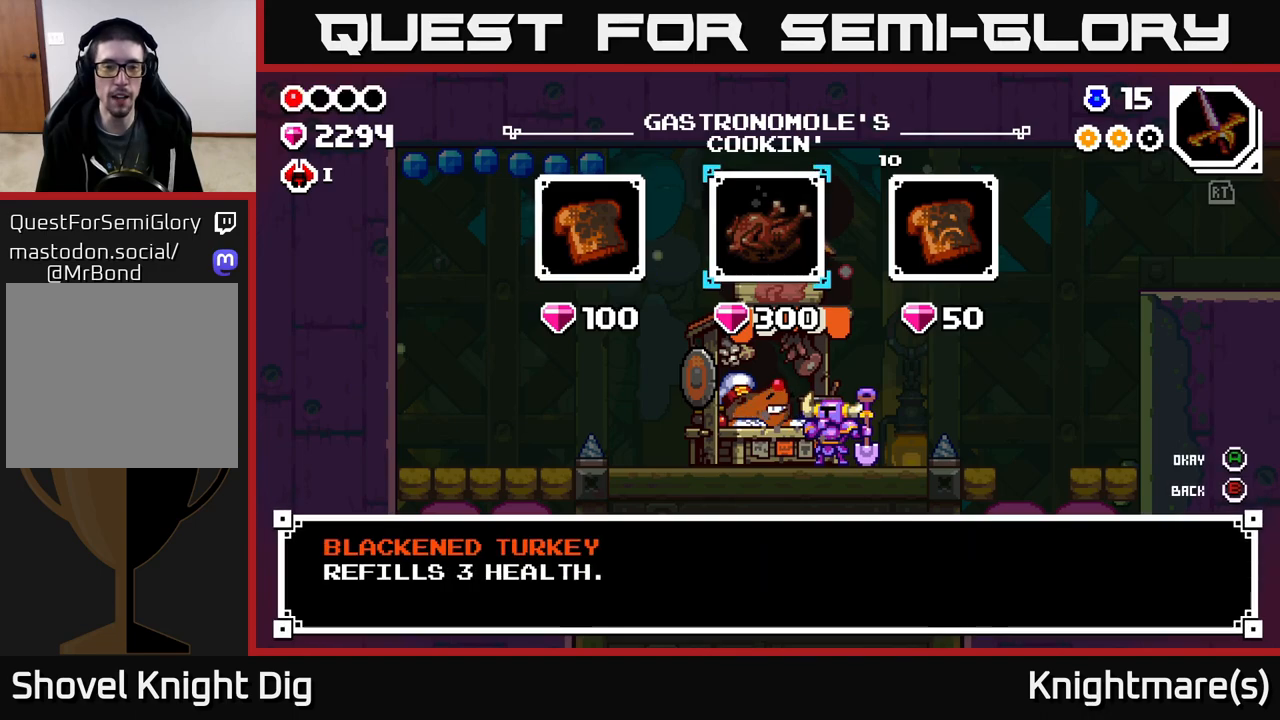
{"buttons": [], "left_stick": "center", "right_stick": "center", "events": []}
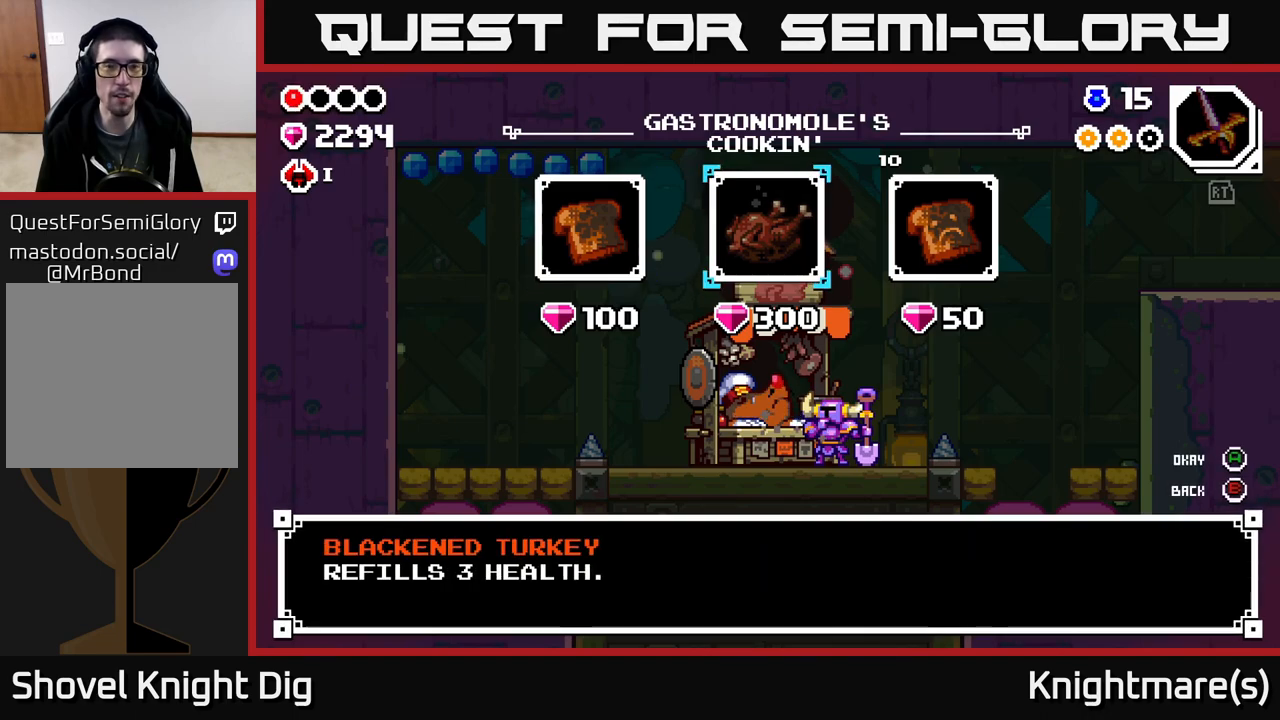
{"buttons": [], "left_stick": "center", "right_stick": "center", "events": [[250, "A", "down"], [317, "A", "up"], [417, "A", "down"], [483, "A", "up"]]}
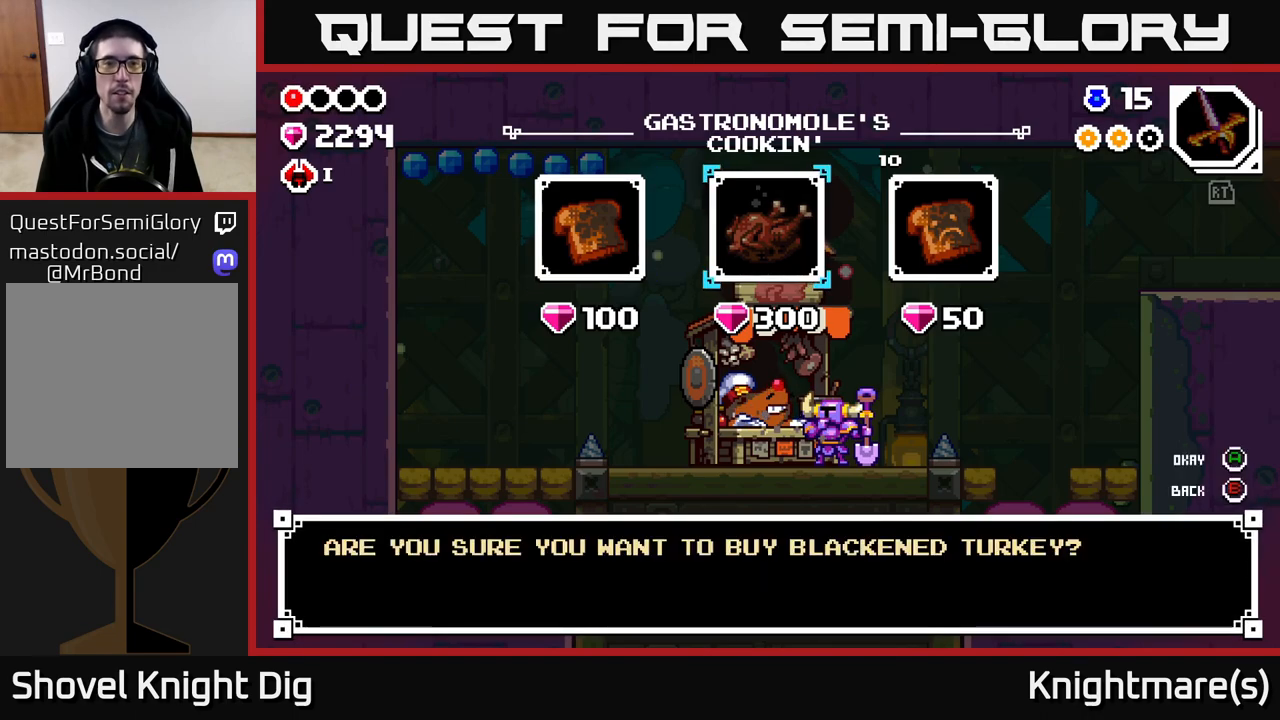
{"buttons": ["B"], "left_stick": "center", "right_stick": "center", "events": [[83, "A", "down"], [167, "A", "up"], [467, "B", "down"]]}
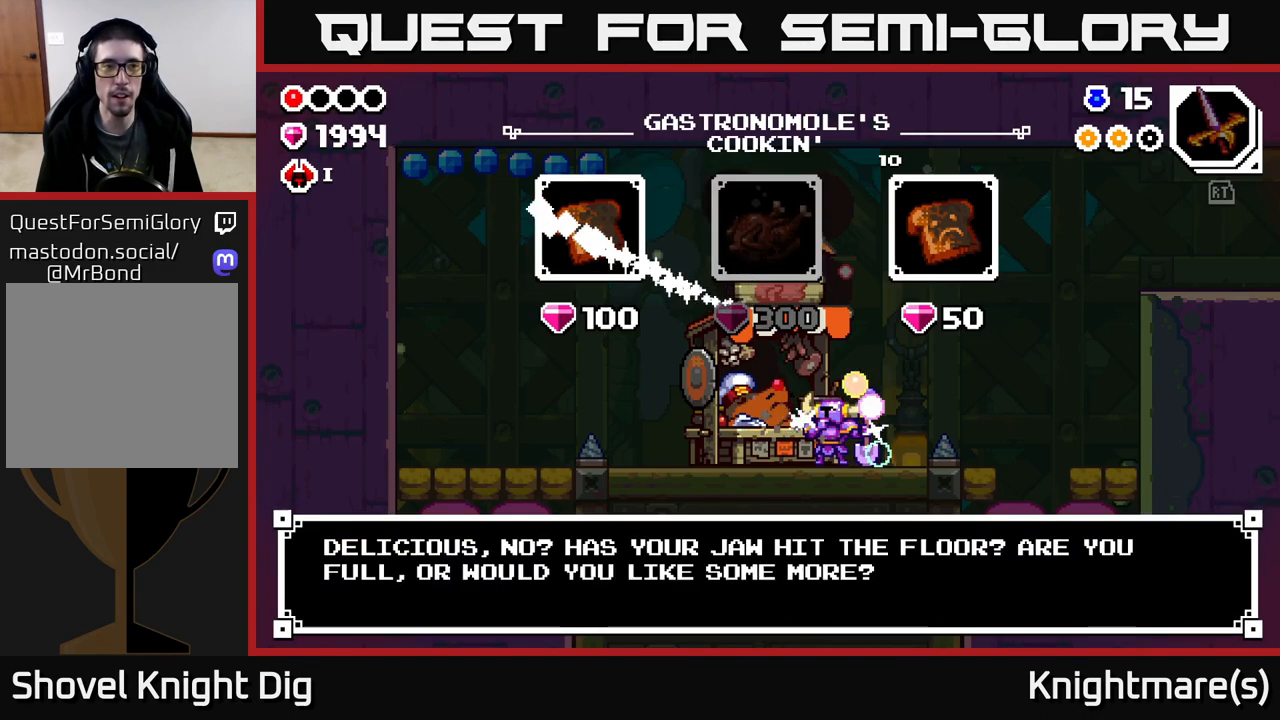
{"buttons": [], "left_stick": "center", "right_stick": "center", "events": [[67, "B", "up"], [400, "B", "down"], [467, "B", "up"]]}
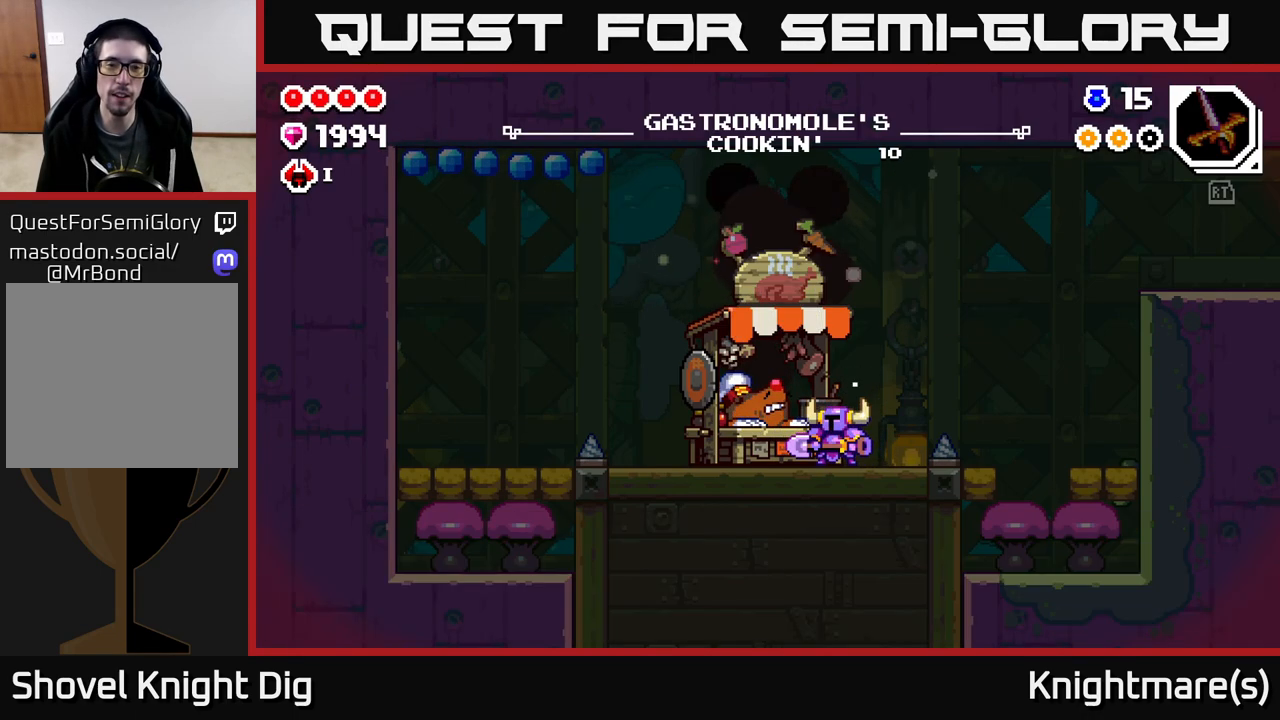
{"buttons": [], "left_stick": "left", "right_stick": "center", "events": [[133, "A", "down"], [217, "A", "up"], [300, "left_stick", "left"]]}
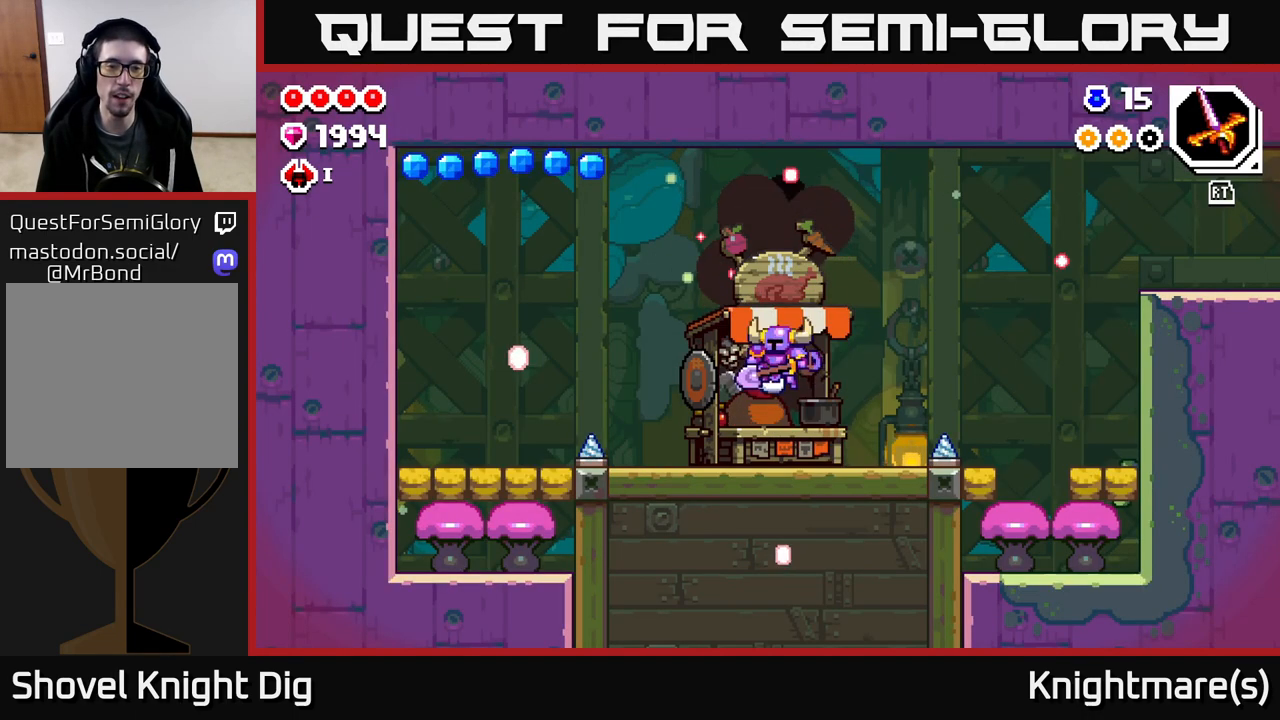
{"buttons": ["A"], "left_stick": "left", "right_stick": "center", "events": [[483, "A", "down"]]}
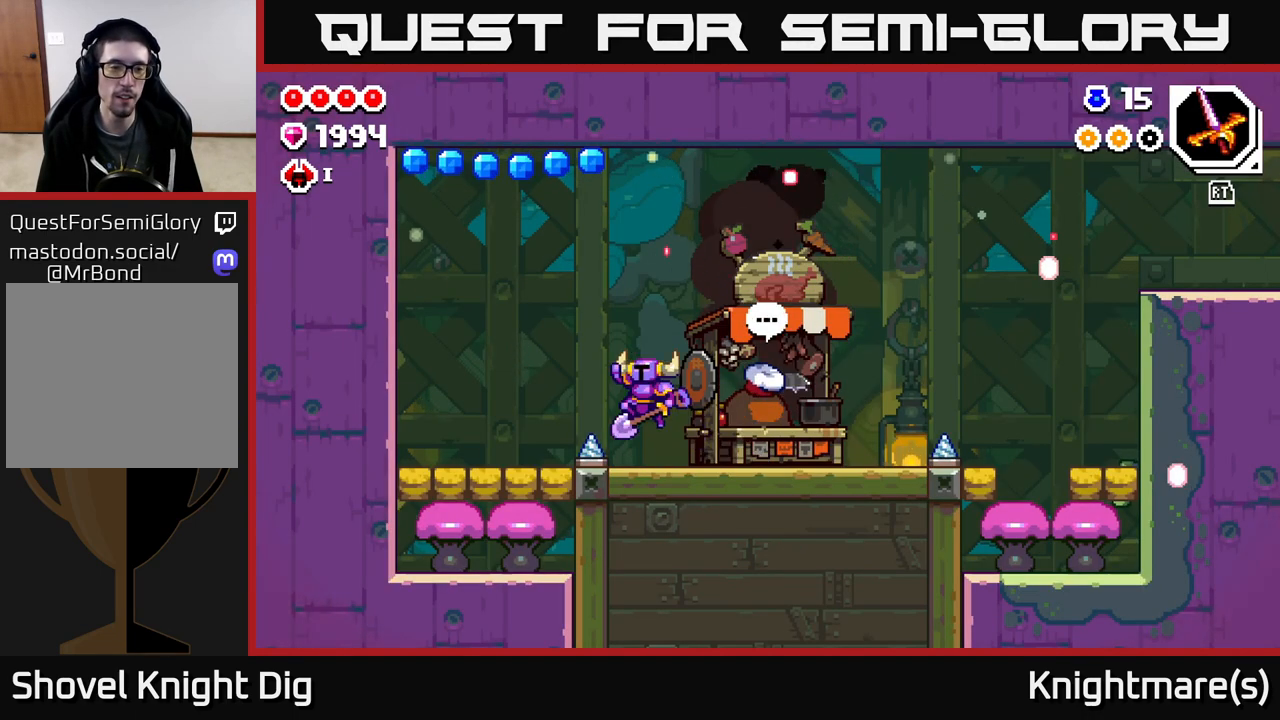
{"buttons": ["A"], "left_stick": "down-left", "right_stick": "center", "events": [[217, "left_stick", "down-left"]]}
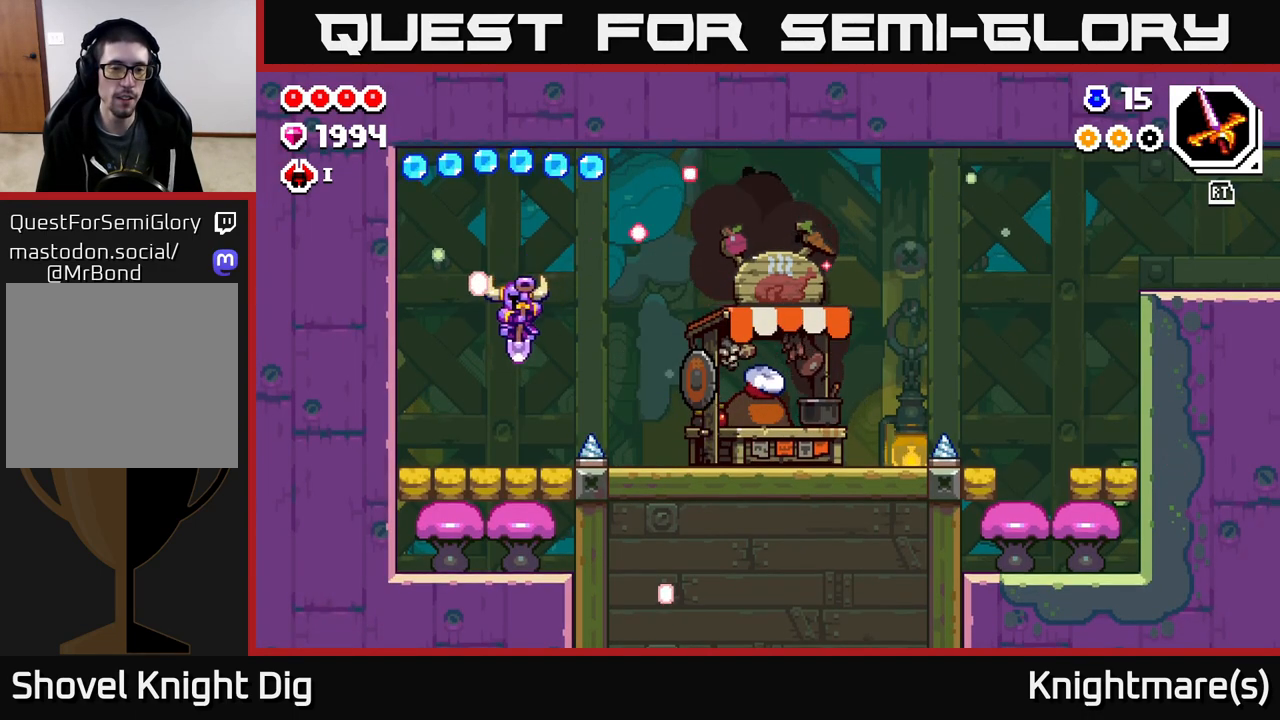
{"buttons": [], "left_stick": "down-left", "right_stick": "center", "events": [[450, "A", "up"]]}
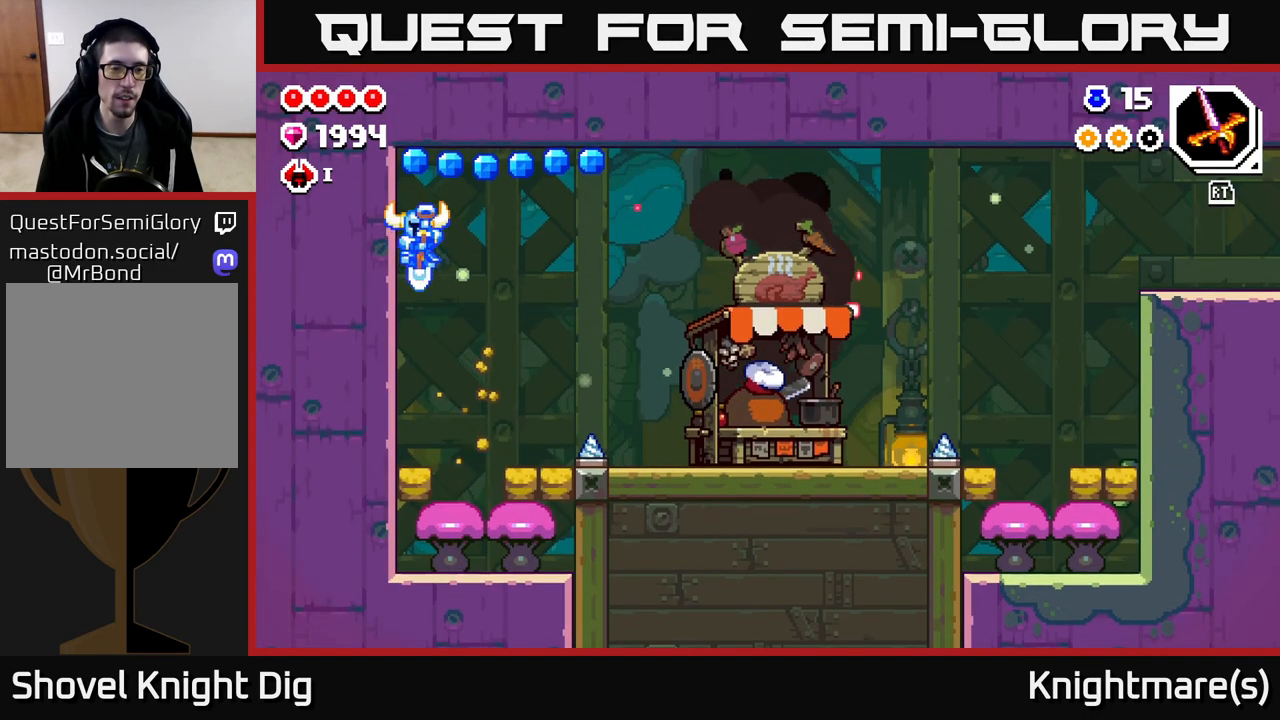
{"buttons": [], "left_stick": "down-right", "right_stick": "center", "events": [[33, "left_stick", "down"], [433, "left_stick", "down-right"]]}
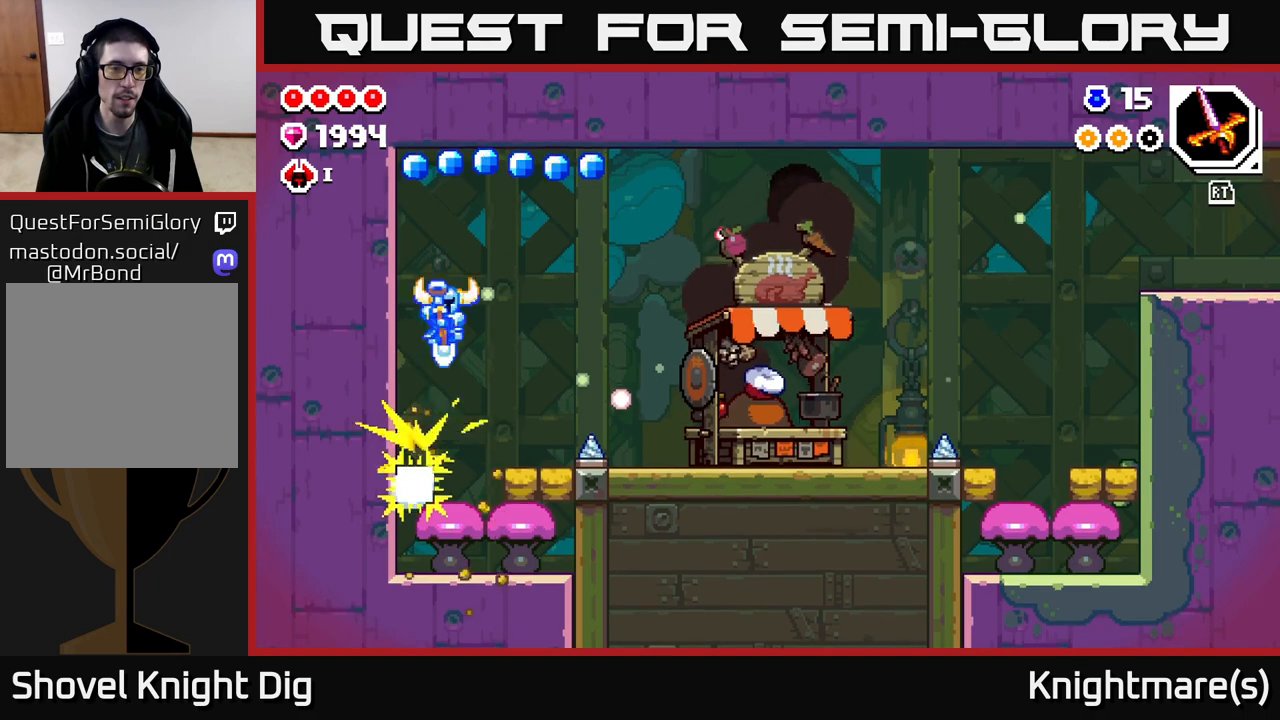
{"buttons": [], "left_stick": "down", "right_stick": "center", "events": [[150, "left_stick", "down"]]}
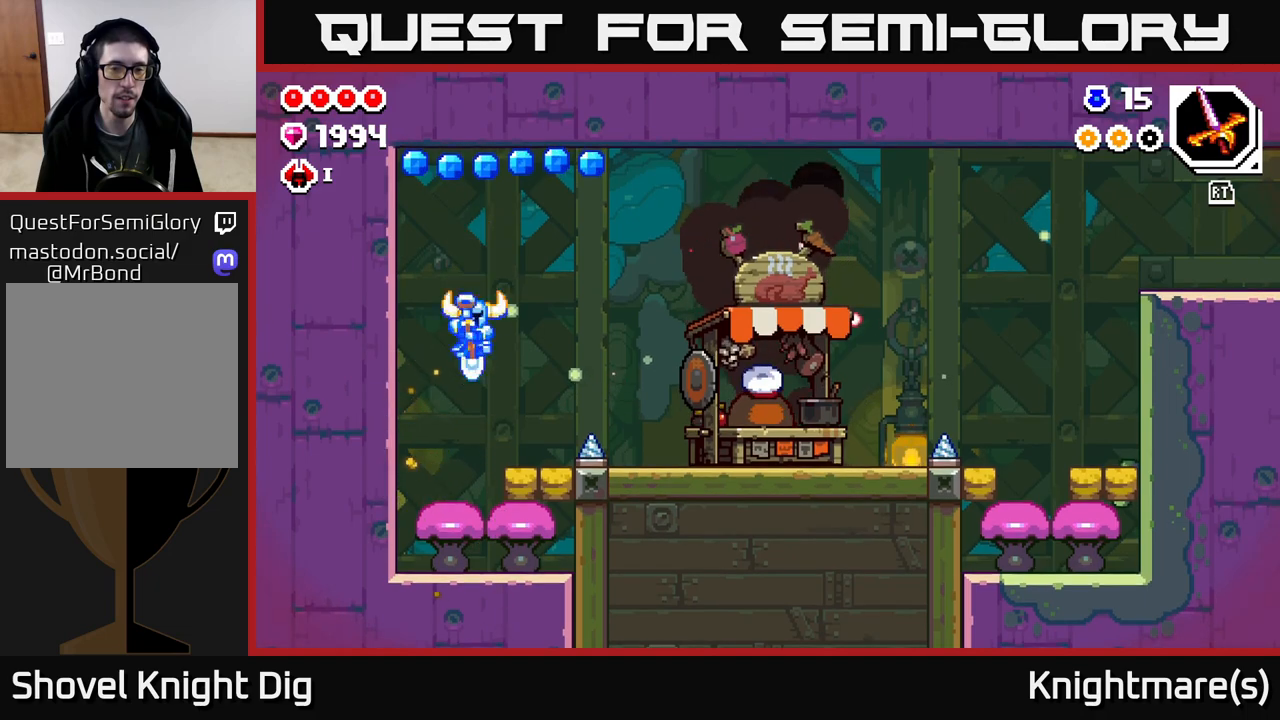
{"buttons": [], "left_stick": "right", "right_stick": "center", "events": [[300, "left_stick", "down-right"], [400, "left_stick", "right"]]}
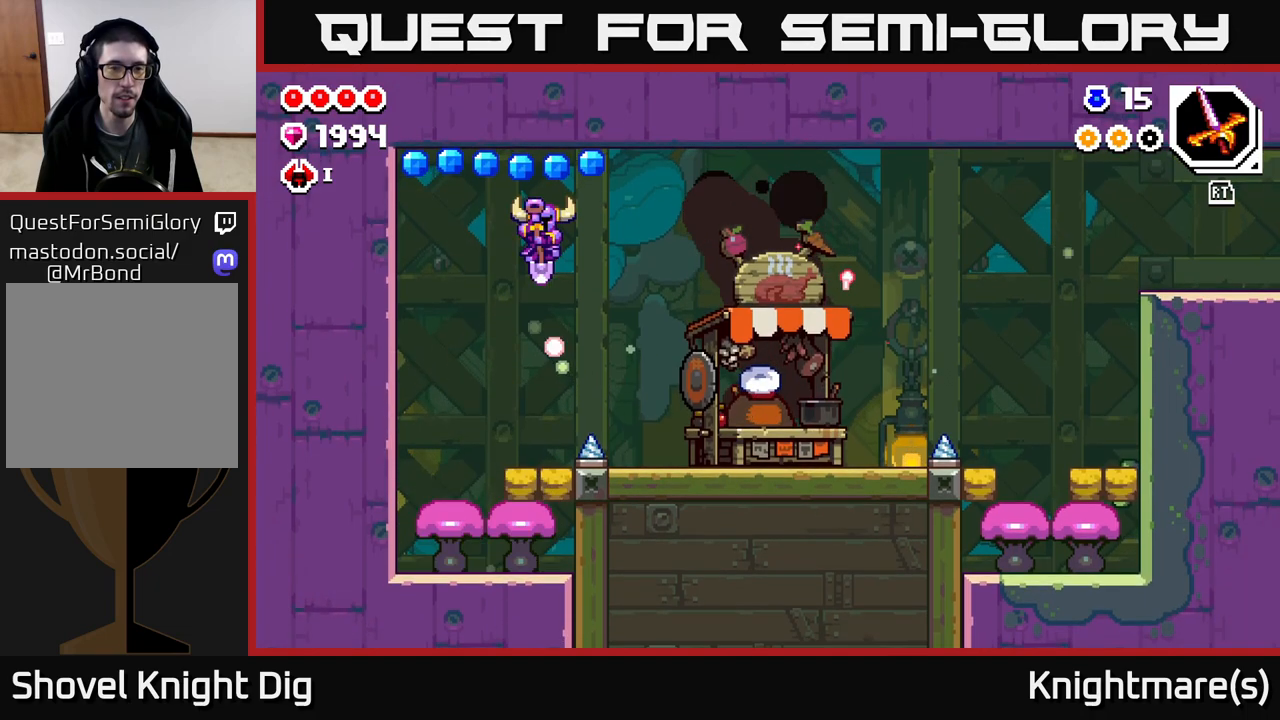
{"buttons": [], "left_stick": "left", "right_stick": "center", "events": [[150, "left_stick", "left"]]}
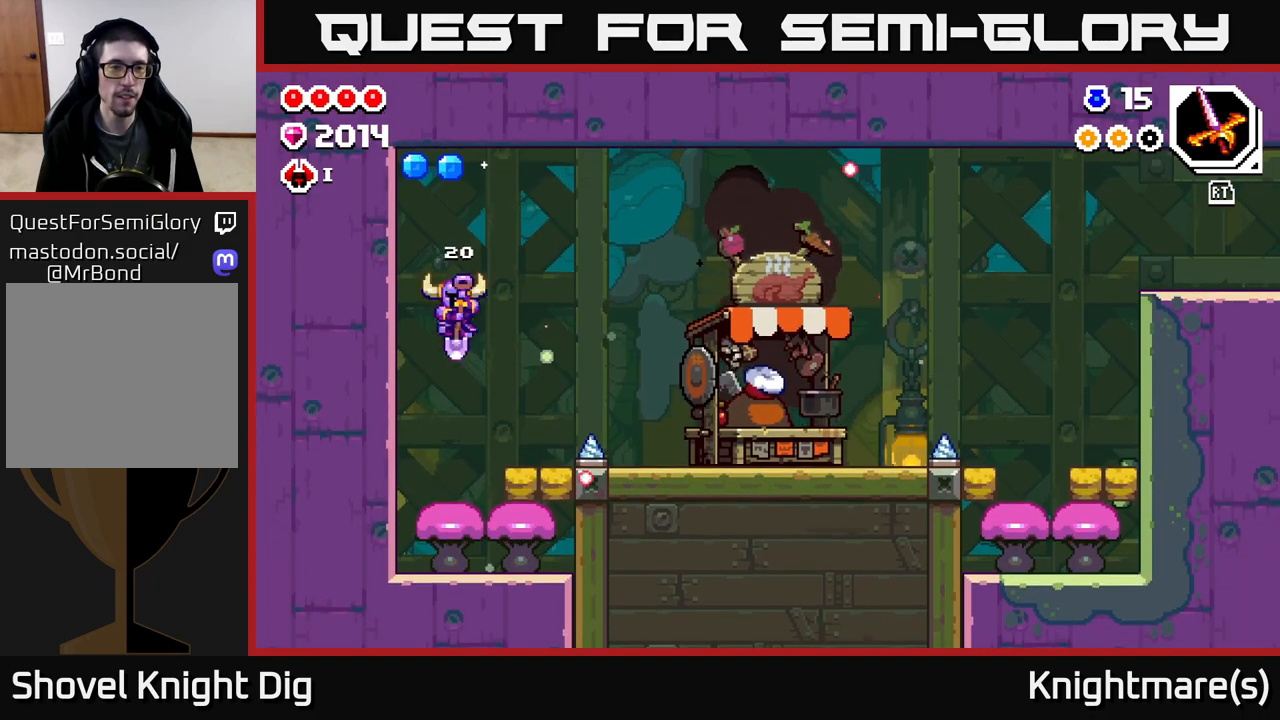
{"buttons": [], "left_stick": "down", "right_stick": "center", "events": [[17, "left_stick", "down"]]}
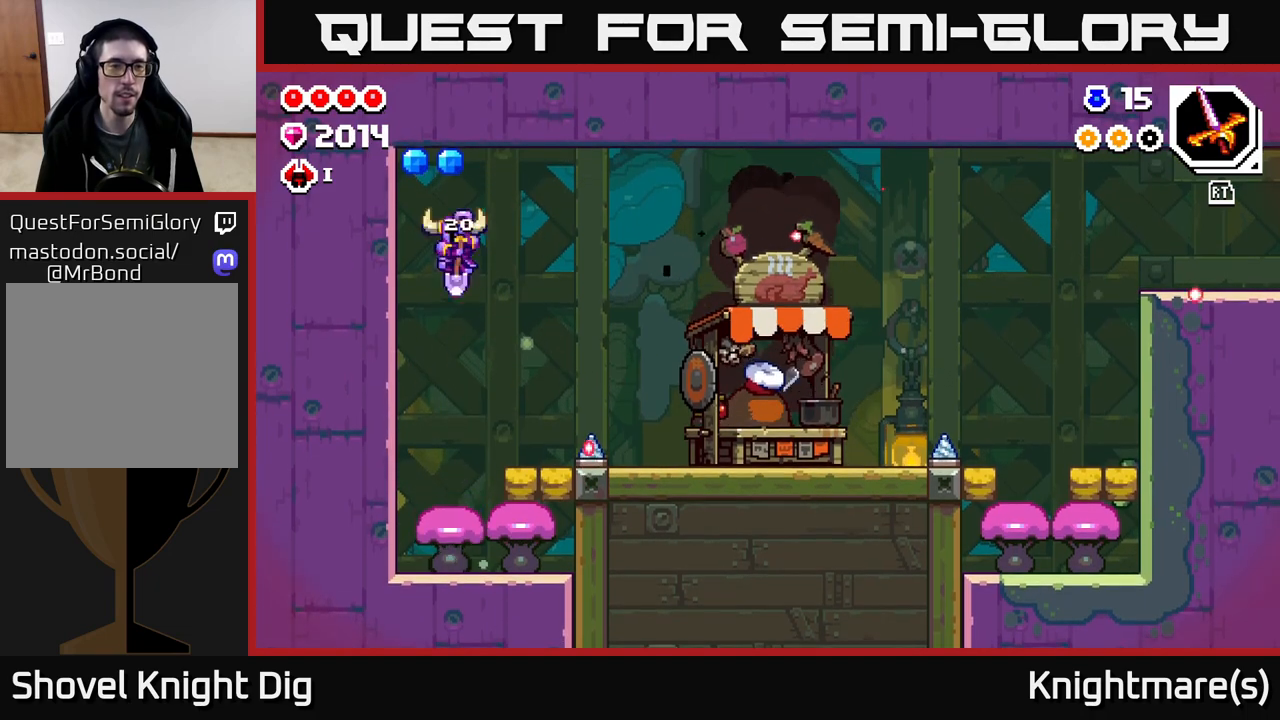
{"buttons": [], "left_stick": "center", "right_stick": "center", "events": [[50, "left_stick", "down-left"], [200, "left_stick", "down-right"], [250, "left_stick", "right"], [450, "left_stick", "center"]]}
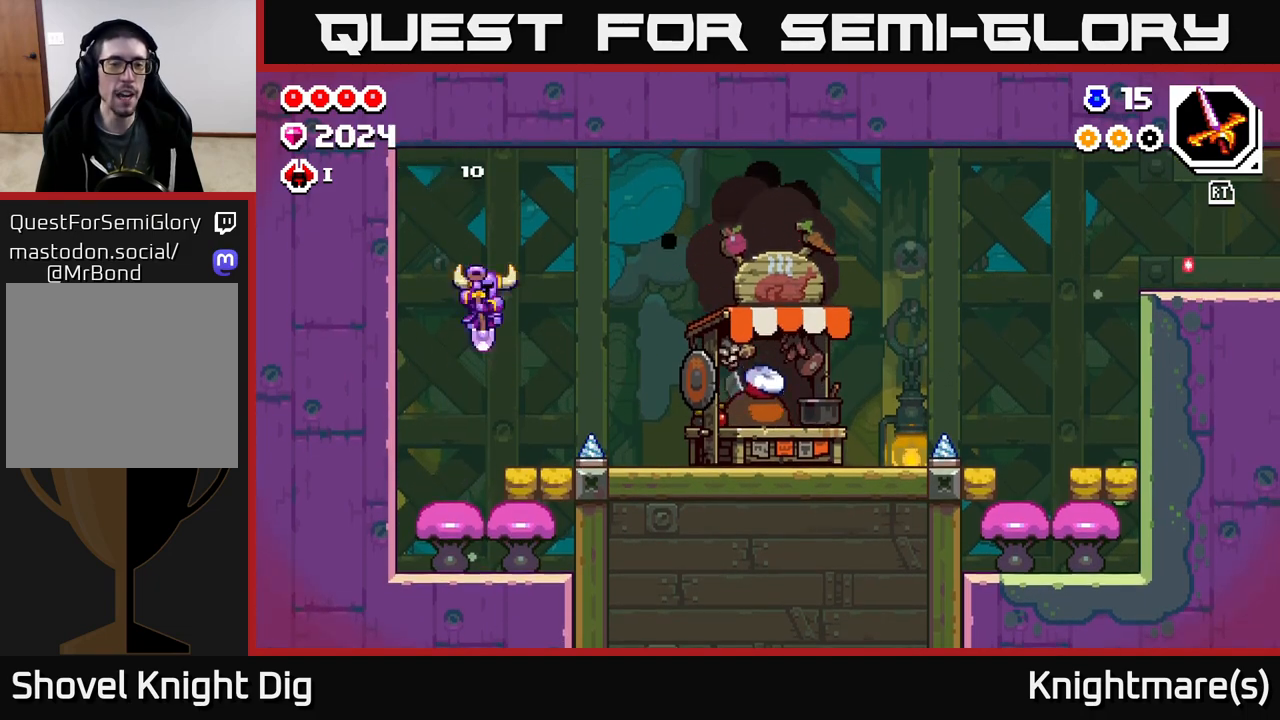
{"buttons": ["A"], "left_stick": "right", "right_stick": "center", "events": [[133, "left_stick", "right"], [267, "A", "down"]]}
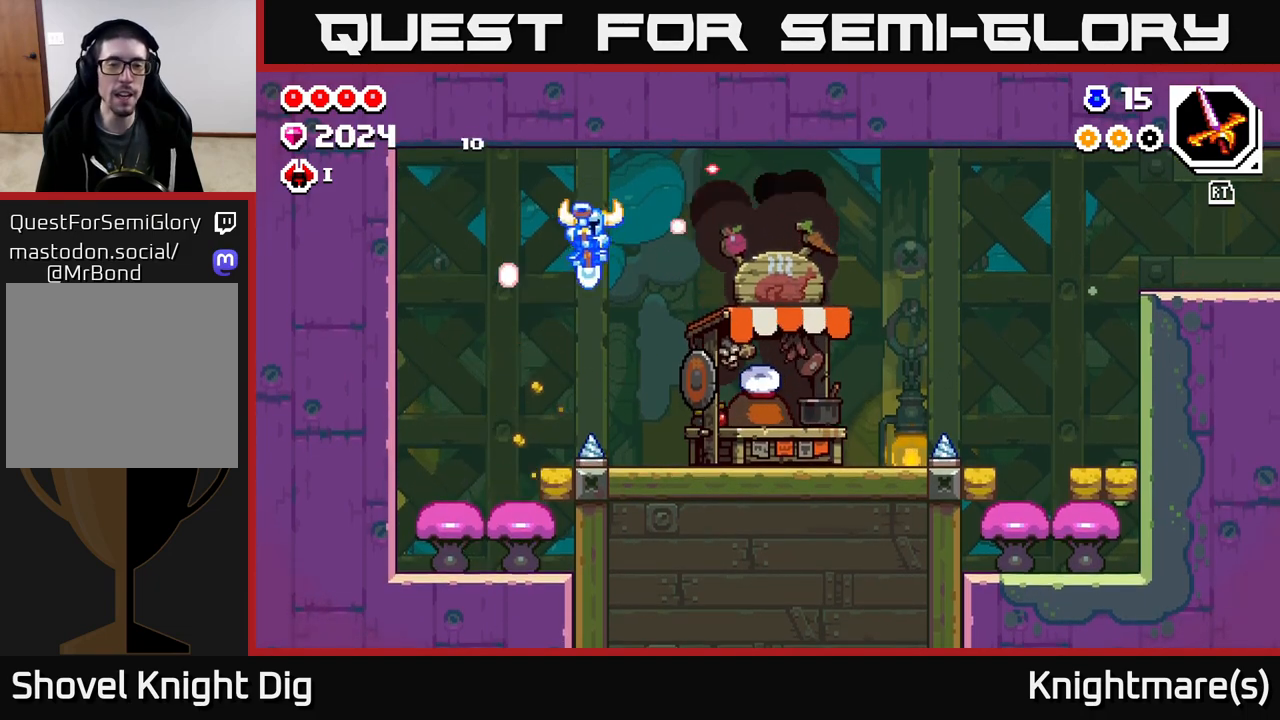
{"buttons": [], "left_stick": "right", "right_stick": "center", "events": [[17, "A", "up"], [133, "X", "down"], [217, "X", "up"]]}
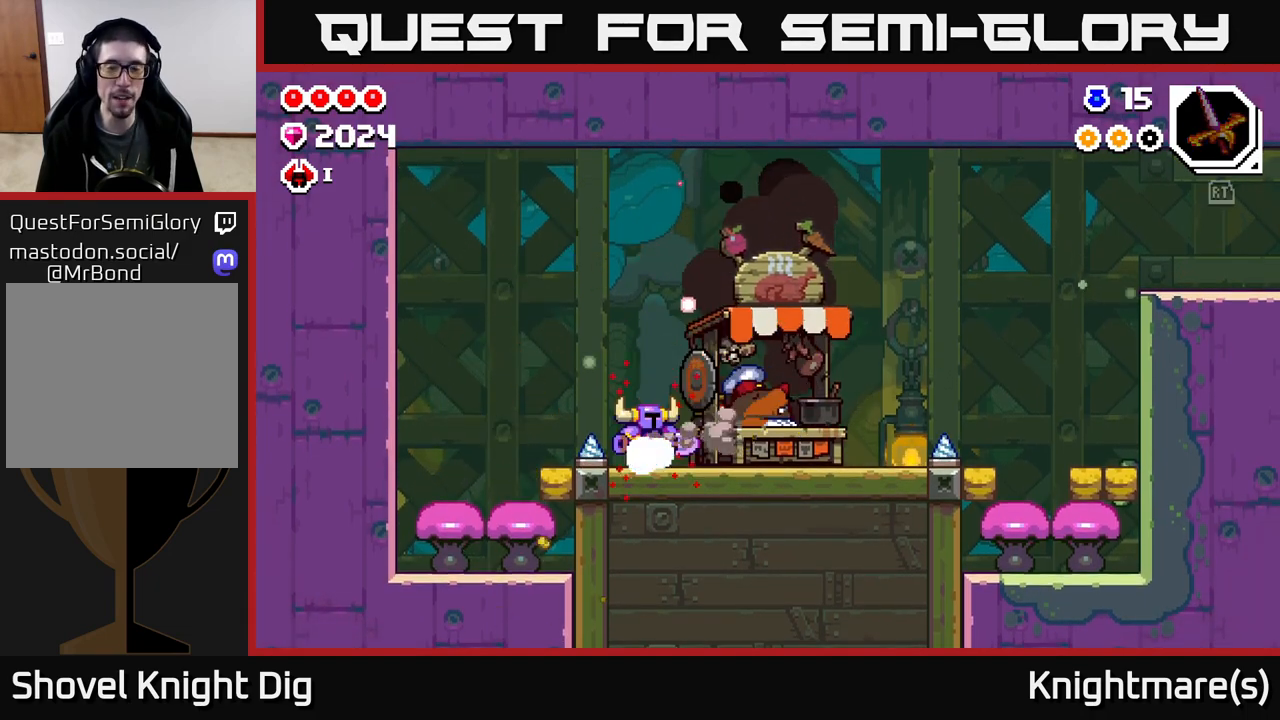
{"buttons": [], "left_stick": "right", "right_stick": "center", "events": []}
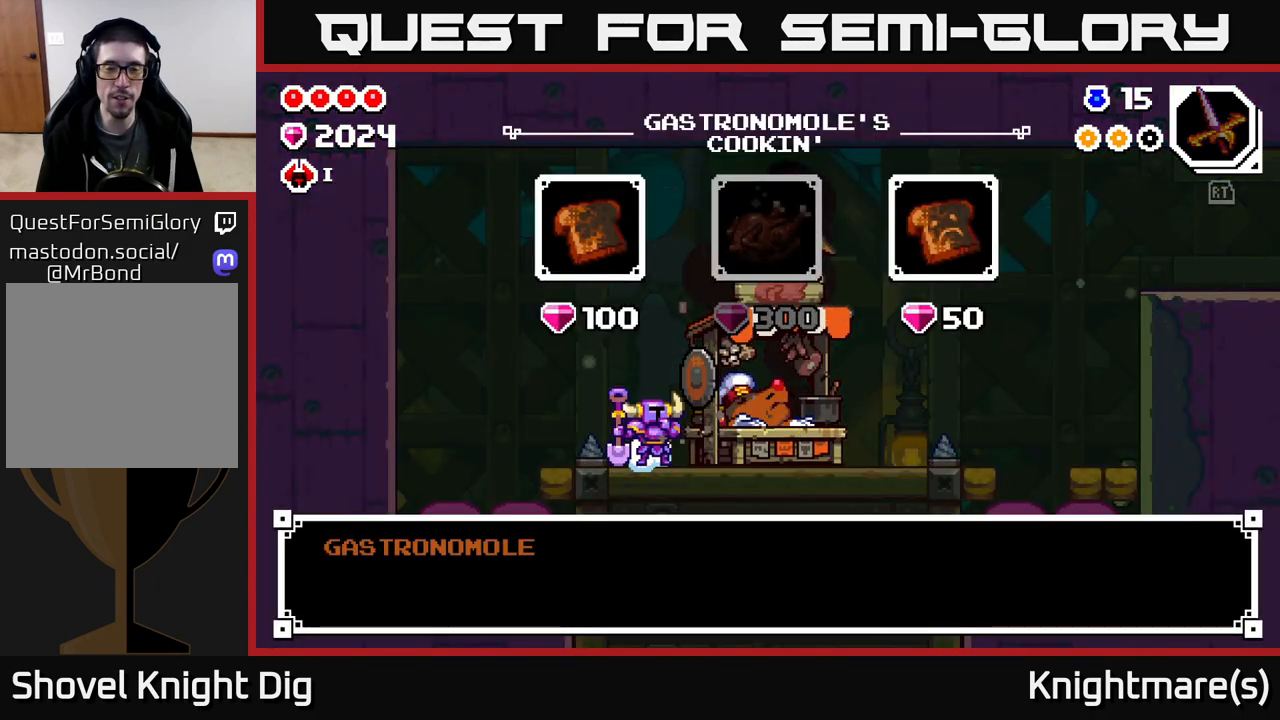
{"buttons": [], "left_stick": "right", "right_stick": "center", "events": [[167, "left_stick", "center"], [300, "B", "down"], [417, "B", "up"], [483, "left_stick", "right"]]}
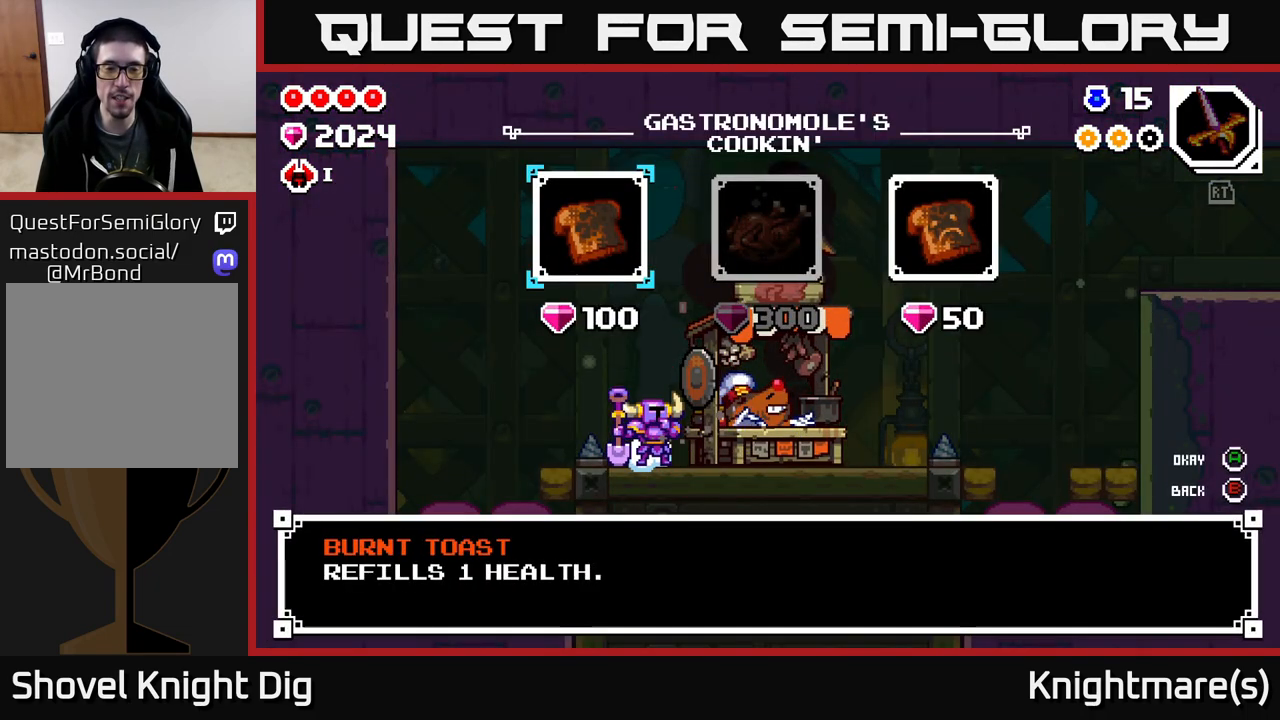
{"buttons": [], "left_stick": "right", "right_stick": "center", "events": [[117, "B", "down"], [217, "B", "up"]]}
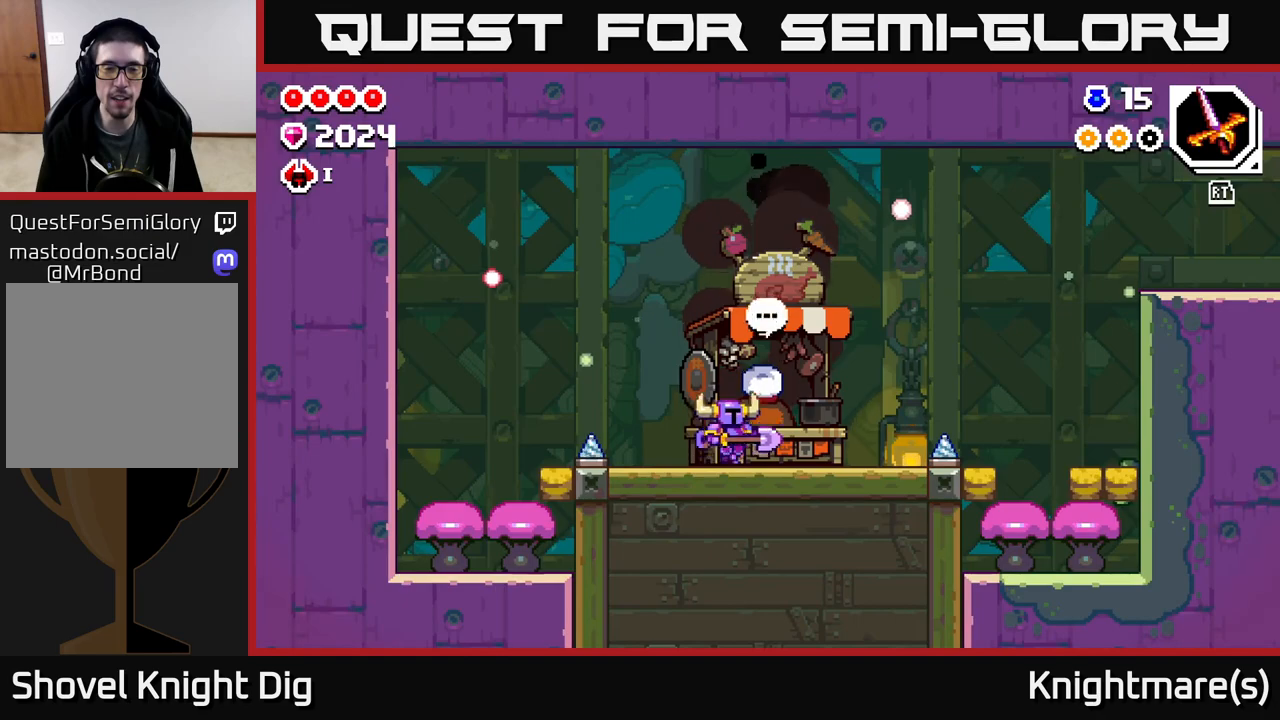
{"buttons": ["A"], "left_stick": "right", "right_stick": "center", "events": [[500, "A", "down"]]}